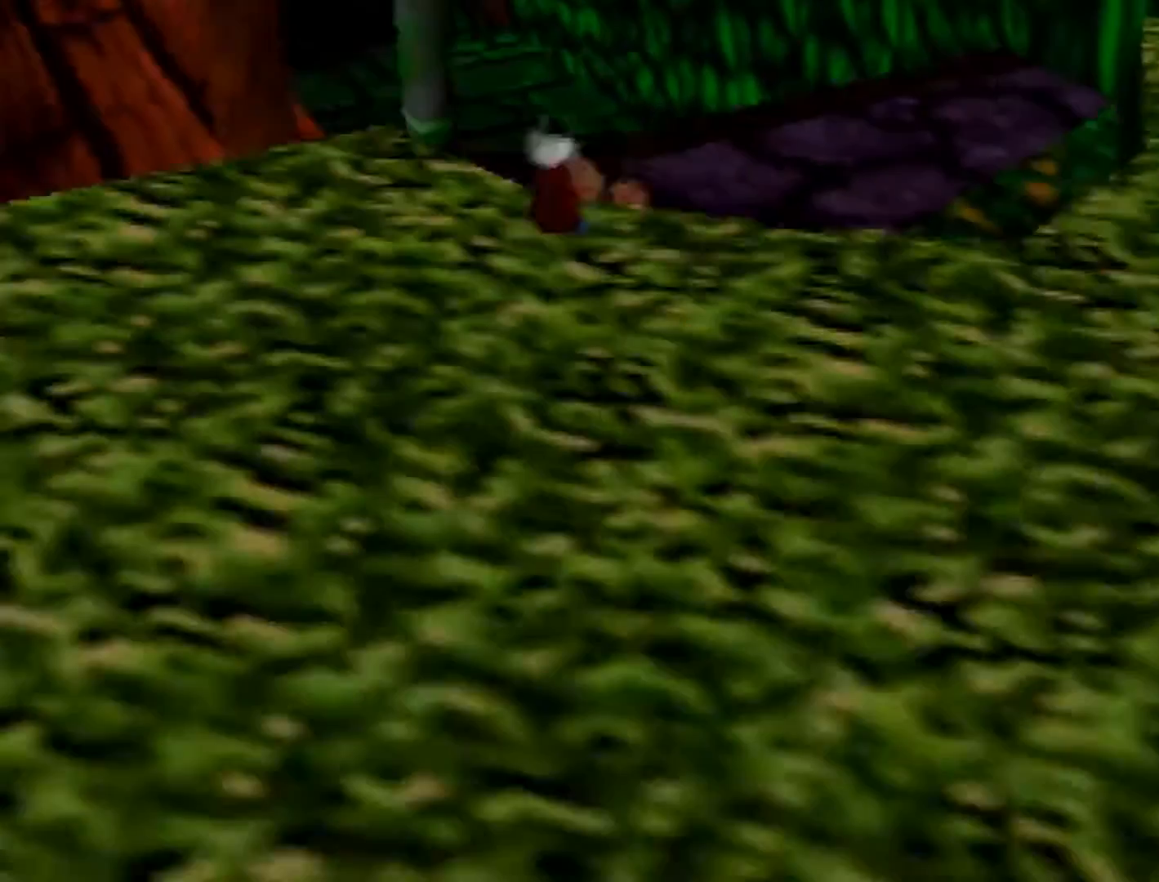
Gameplay with a controller (Nintendo layout); each line is a JSON object with the inputs held at the frame after it. "button_events" lists button changes between this image and that frame as [ms after this image, input, new state], when the widget could be followed in between (sticks are given only as held states). Not read: L1 L3 R1 R3 Z.
{"buttons": ["A"], "left_stick": "up", "button_events": []}
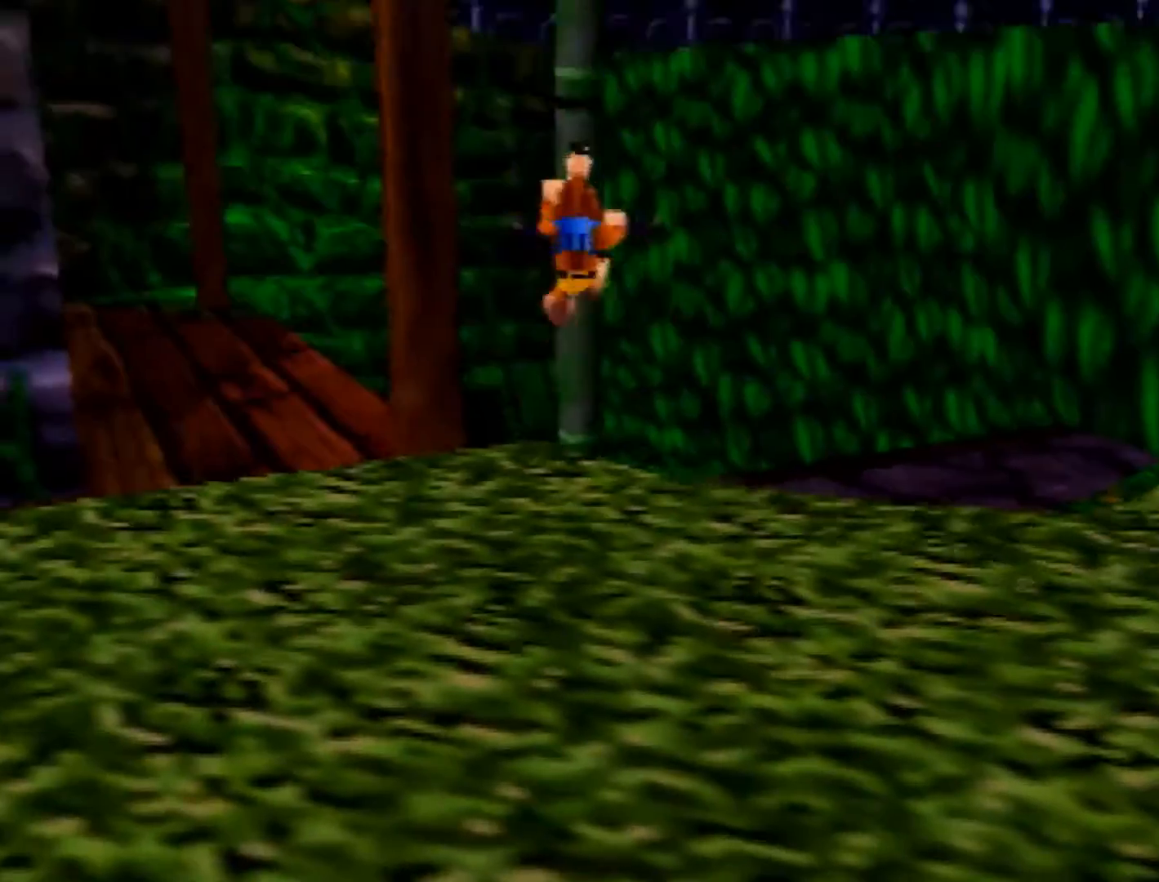
{"buttons": [], "left_stick": "up", "button_events": [[40, "A", "up"]]}
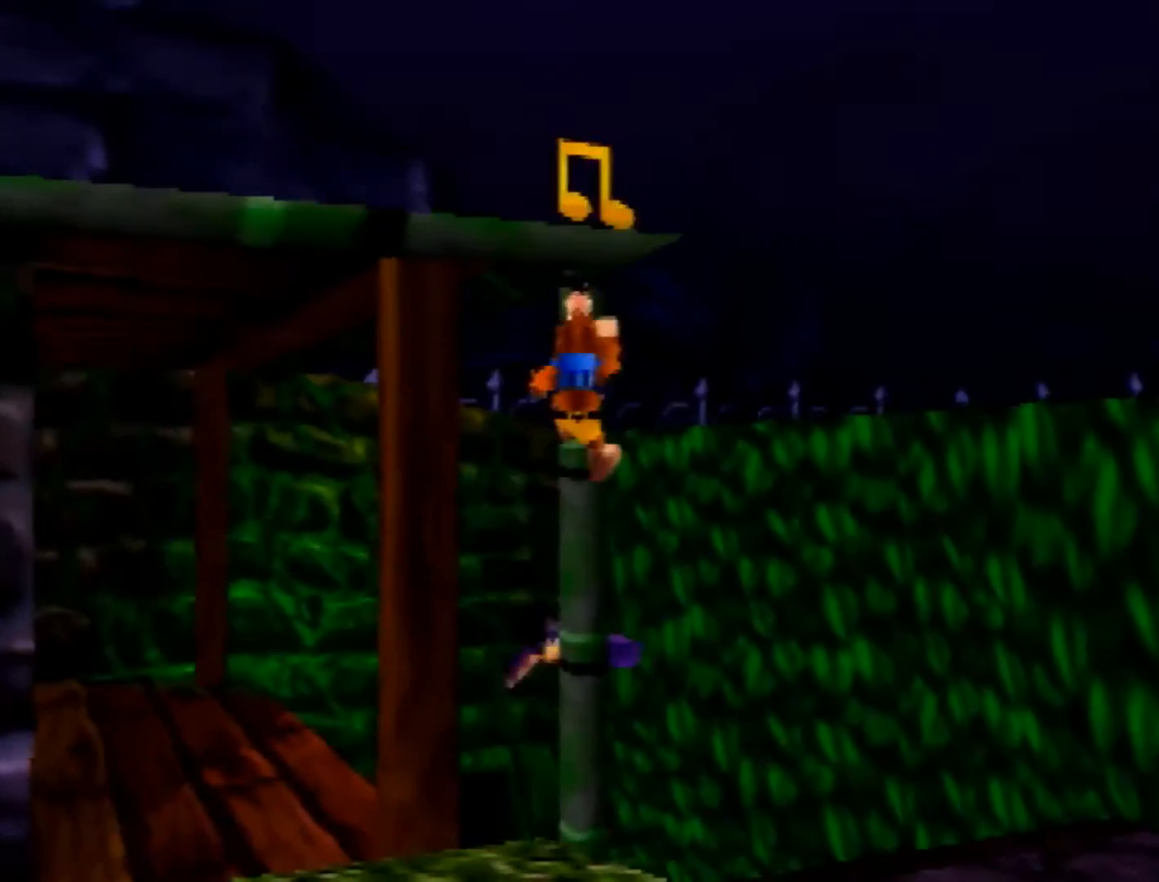
{"buttons": [], "left_stick": "center", "button_events": []}
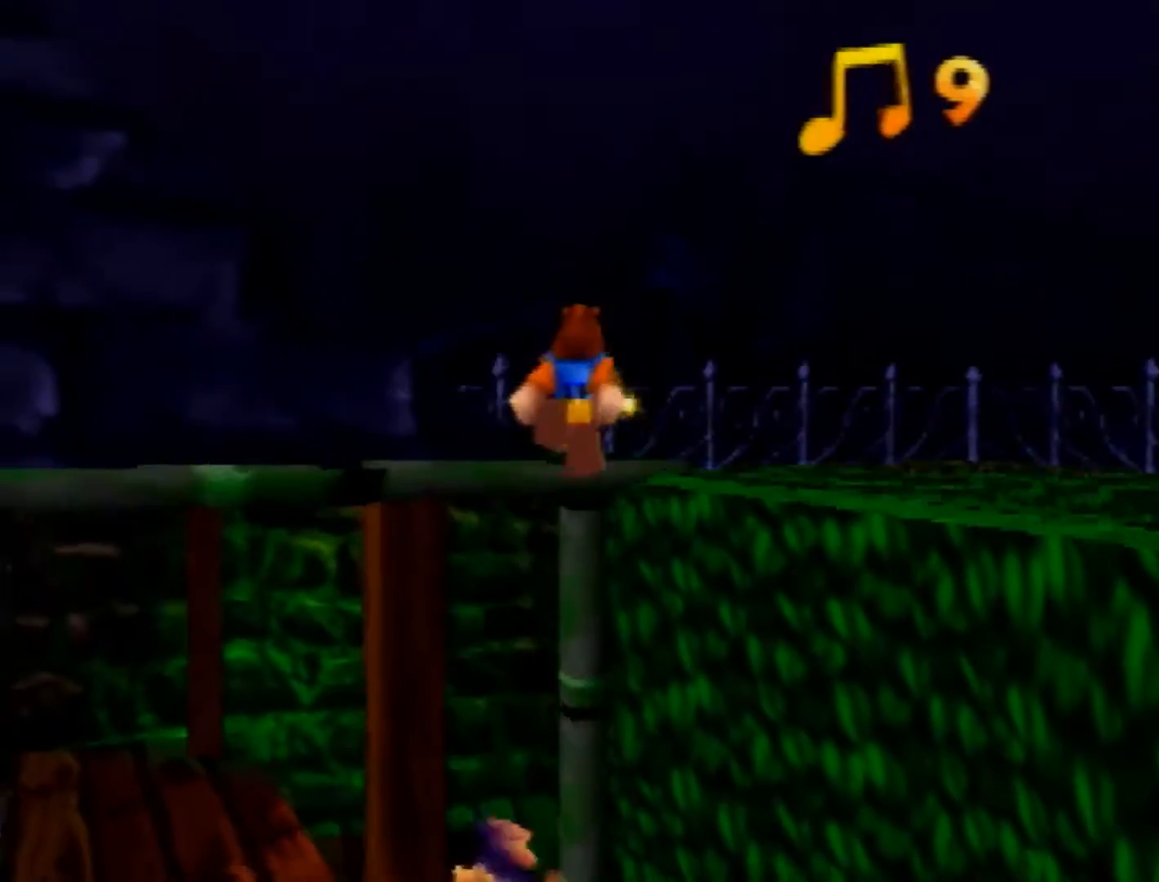
{"buttons": [], "left_stick": "down", "button_events": []}
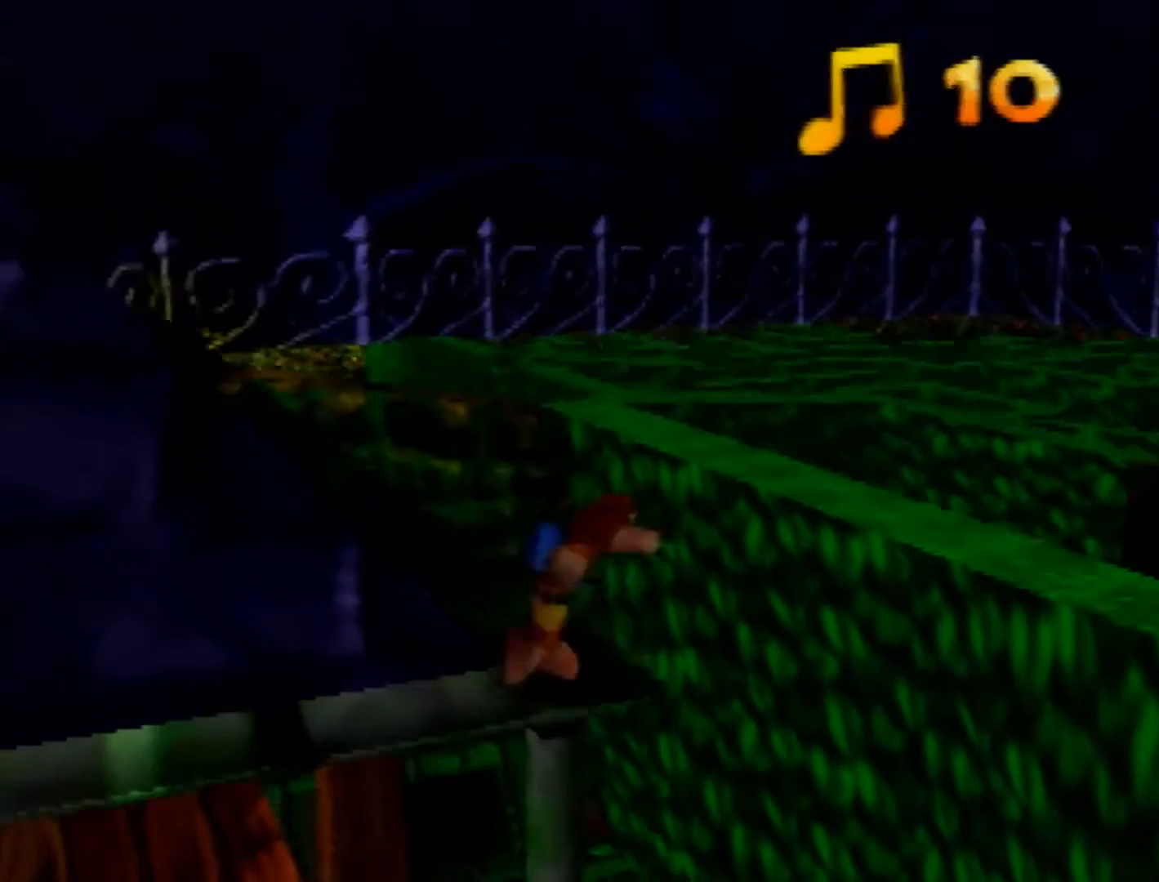
{"buttons": [], "left_stick": "down", "button_events": [[80, "C_LEFT", "down"], [240, "C_LEFT", "up"]]}
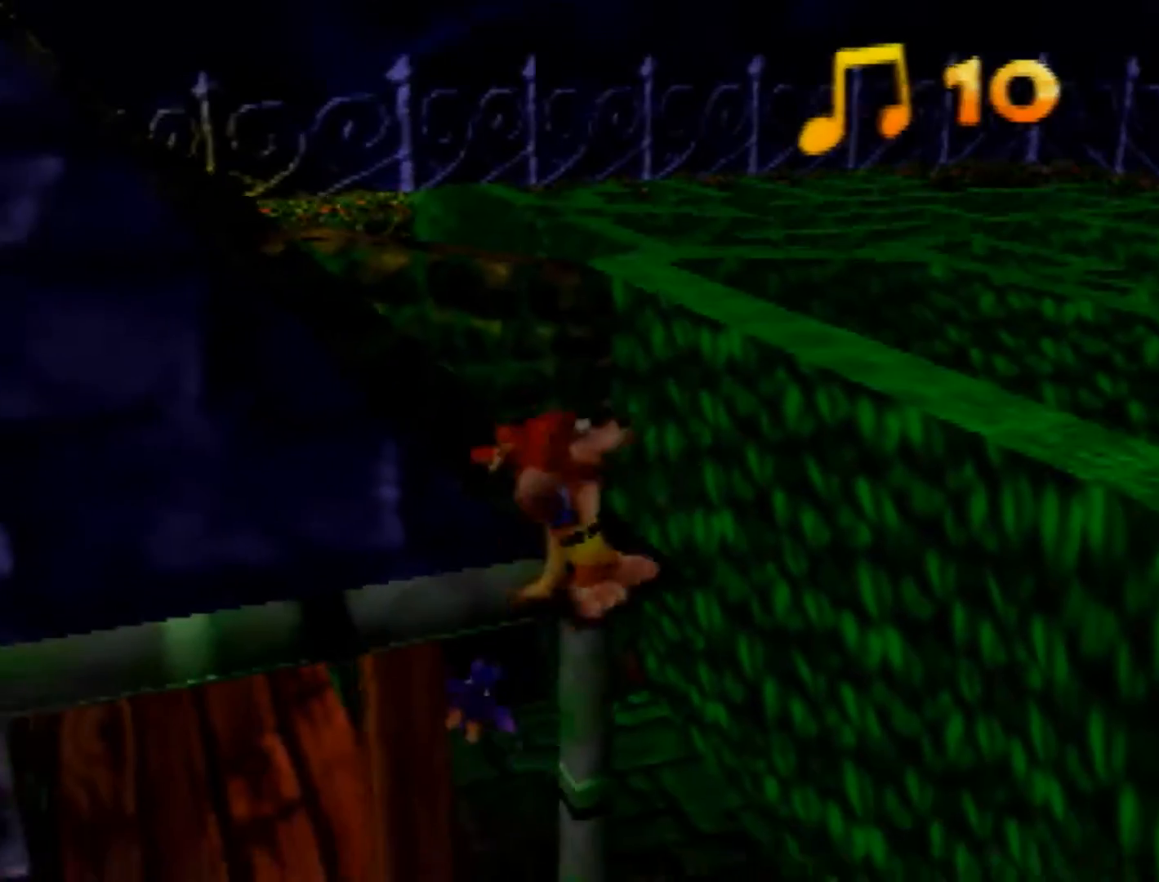
{"buttons": [], "left_stick": "down", "button_events": []}
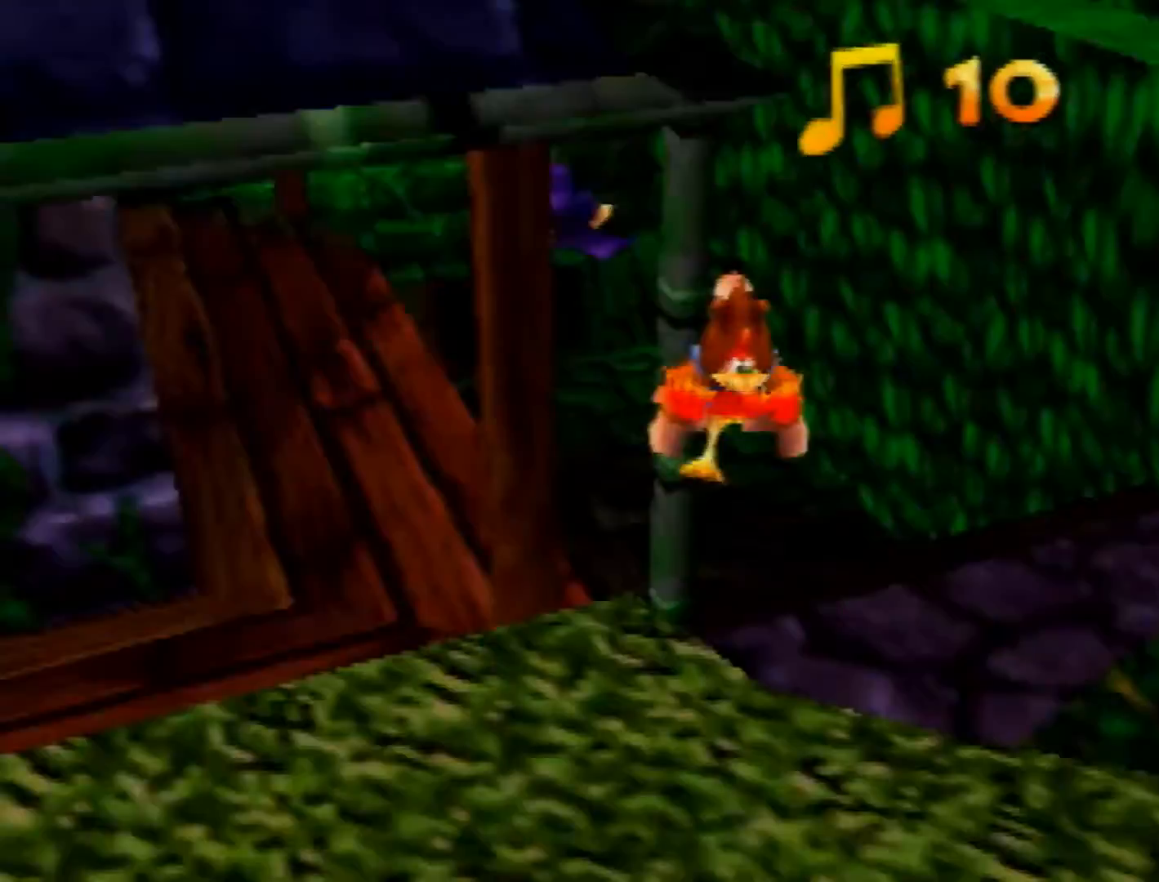
{"buttons": [], "left_stick": "right", "button_events": [[40, "C_LEFT", "down"], [200, "C_LEFT", "up"], [280, "C_LEFT", "down"], [400, "C_LEFT", "up"]]}
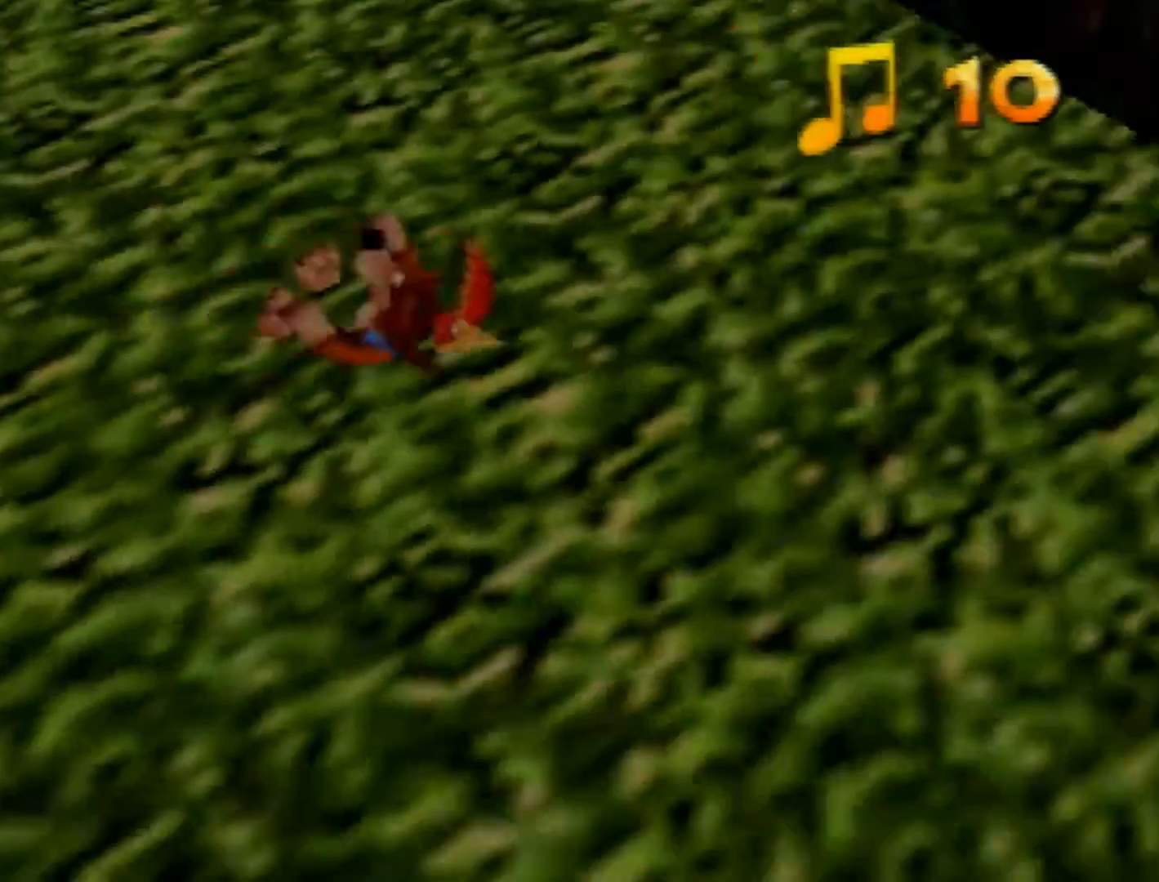
{"buttons": [], "left_stick": "up-right", "button_events": [[80, "A", "down"], [160, "A", "up"], [280, "C_LEFT", "down"], [480, "C_LEFT", "up"]]}
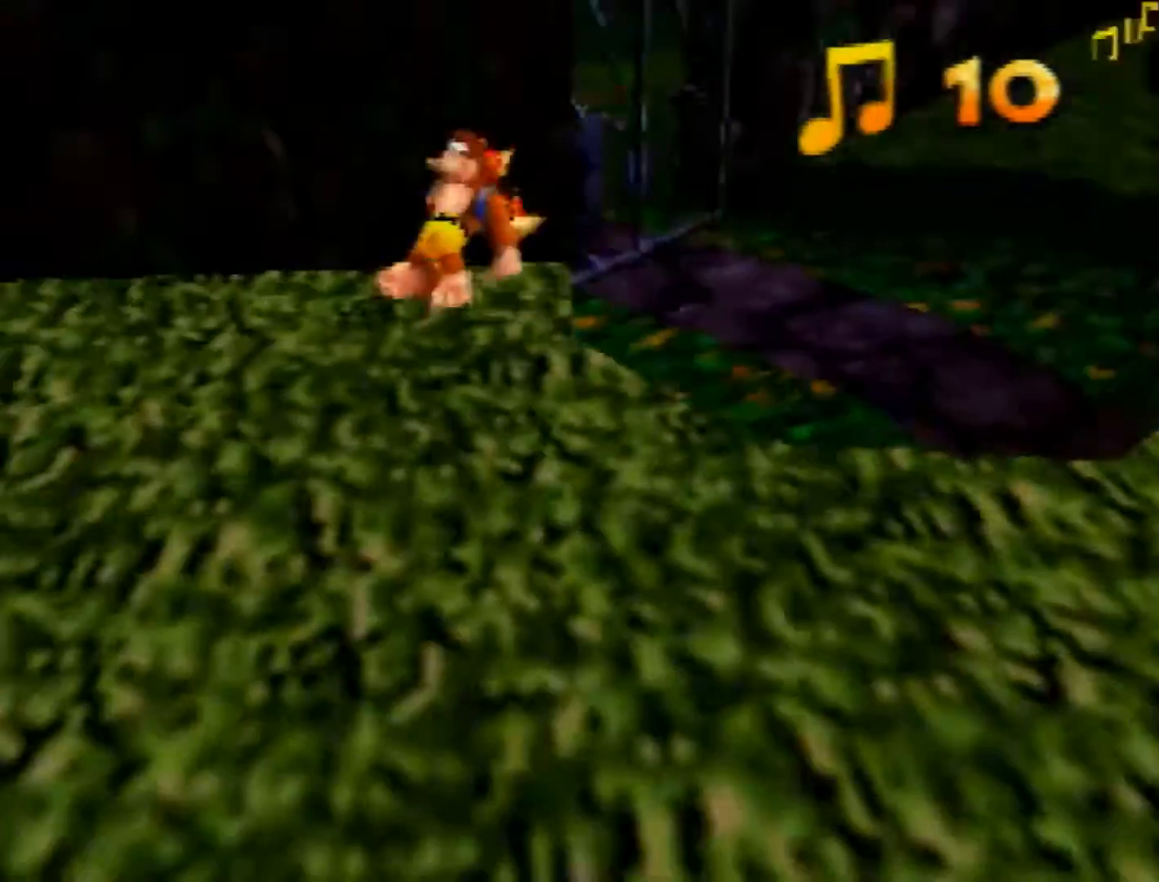
{"buttons": [], "left_stick": "up-right", "button_events": []}
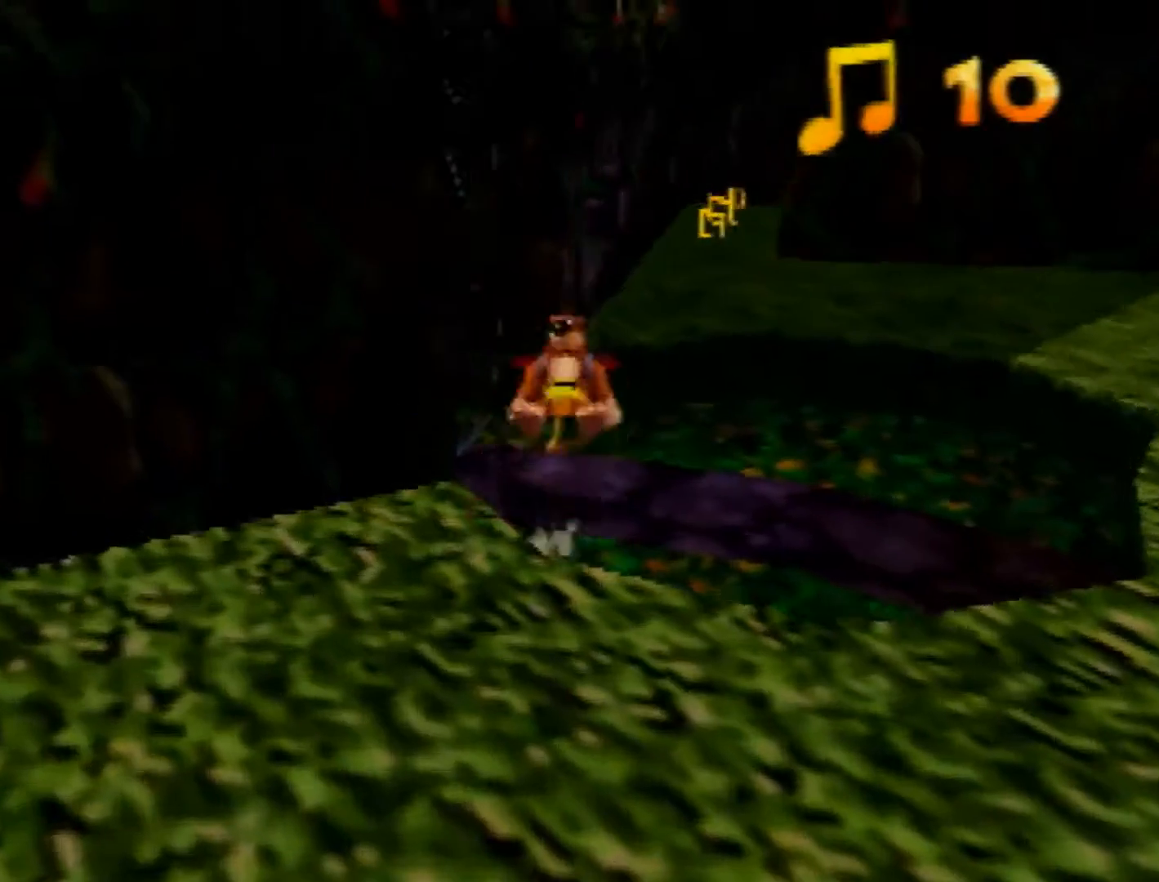
{"buttons": [], "left_stick": "up", "button_events": []}
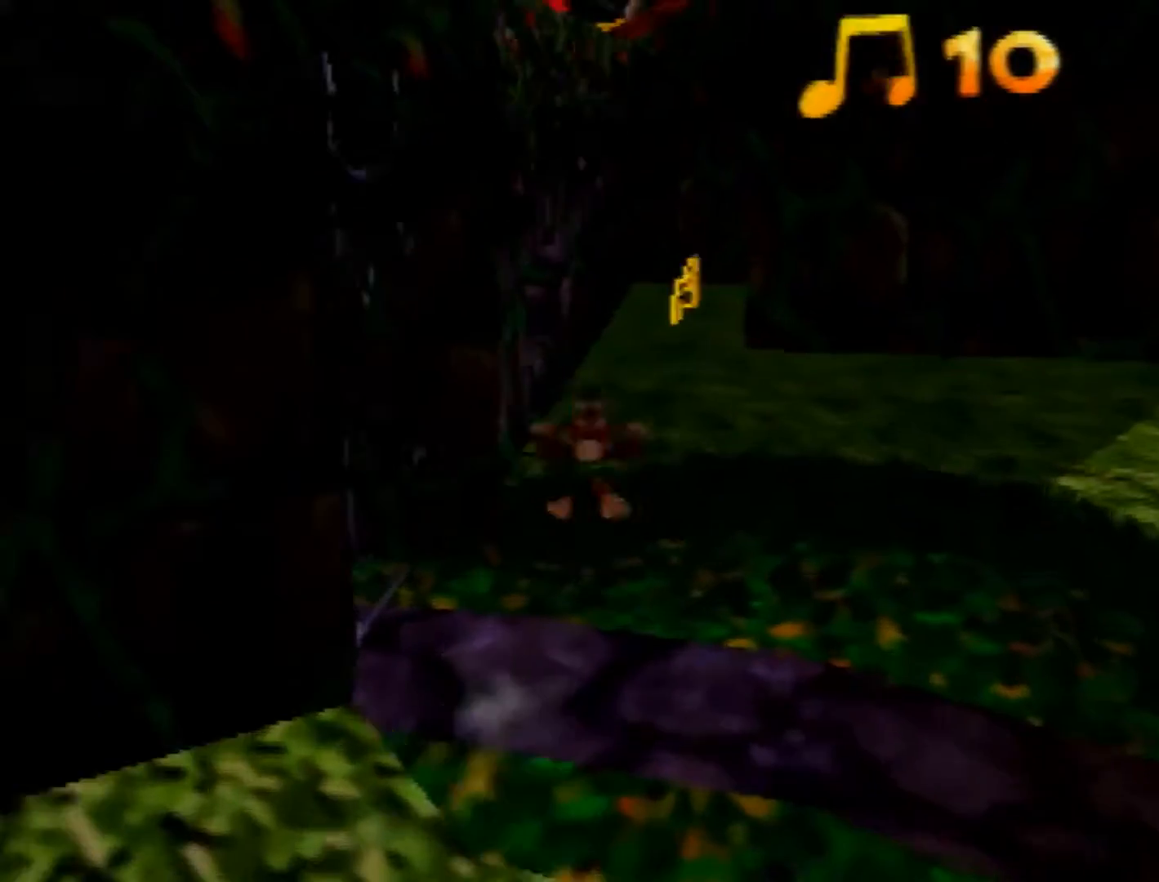
{"buttons": [], "left_stick": "up", "button_events": []}
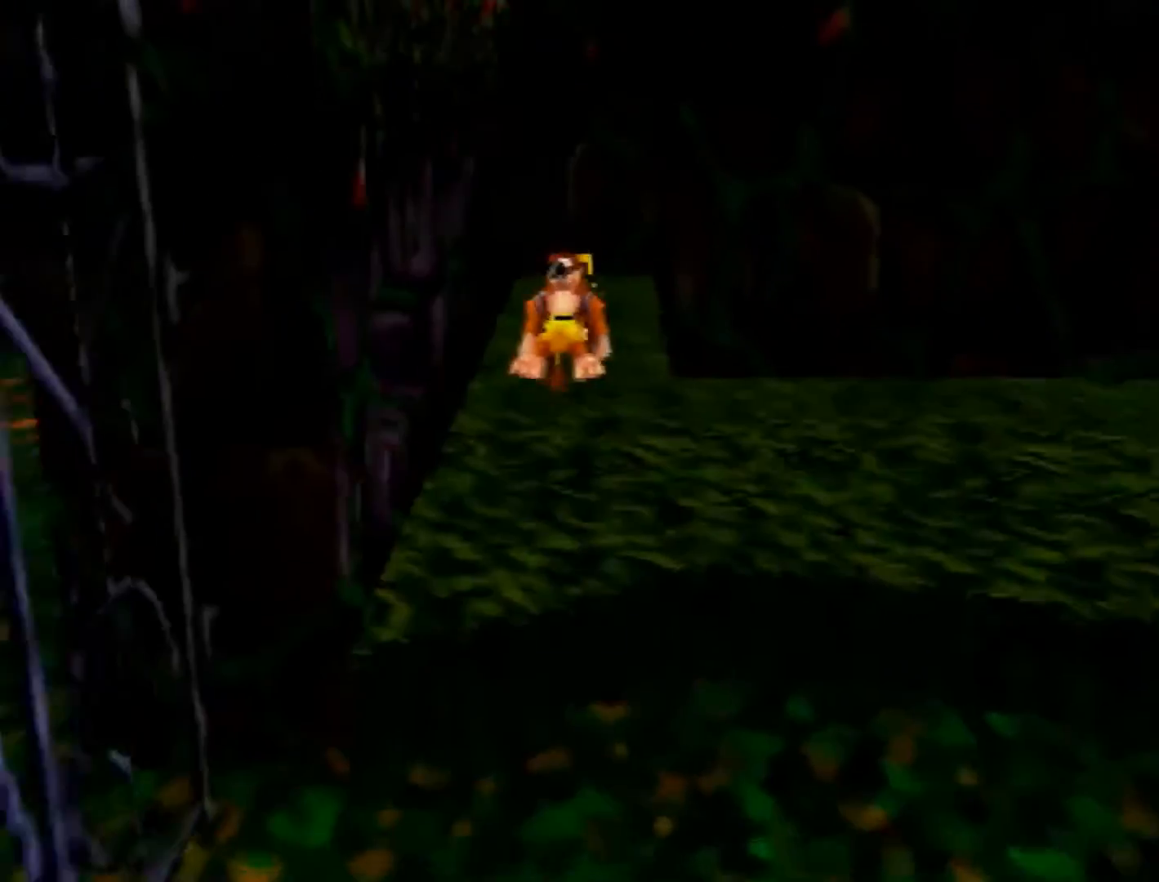
{"buttons": [], "left_stick": "up", "button_events": [[280, "A", "down"], [400, "A", "up"]]}
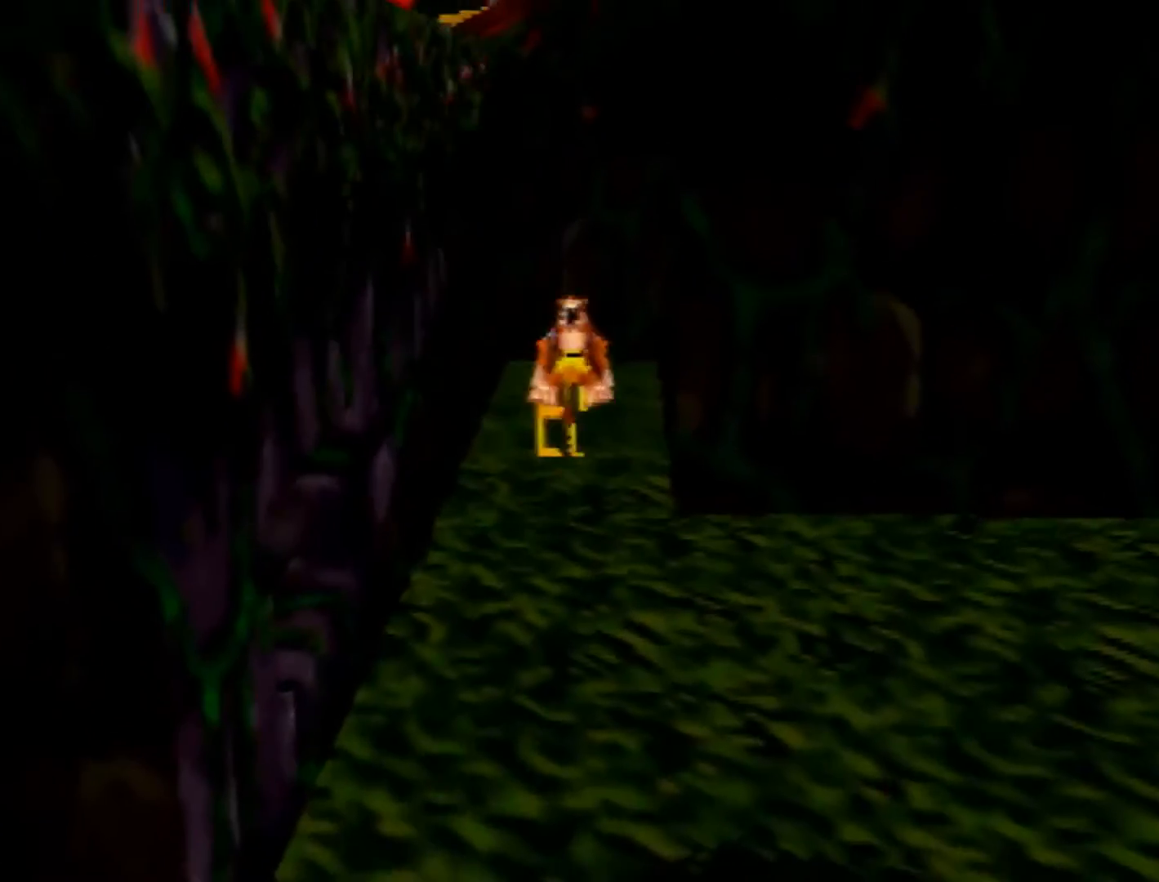
{"buttons": [], "left_stick": "center", "button_events": []}
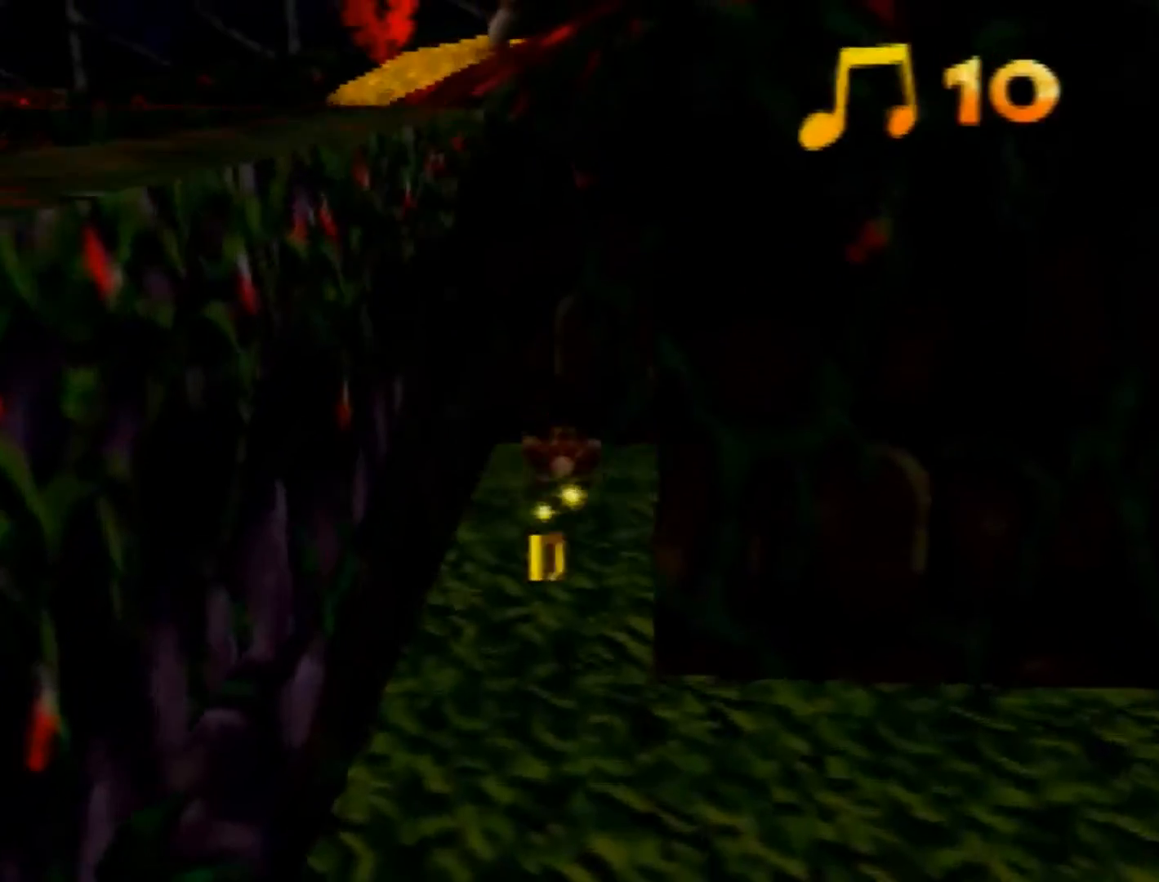
{"buttons": [], "left_stick": "down", "button_events": []}
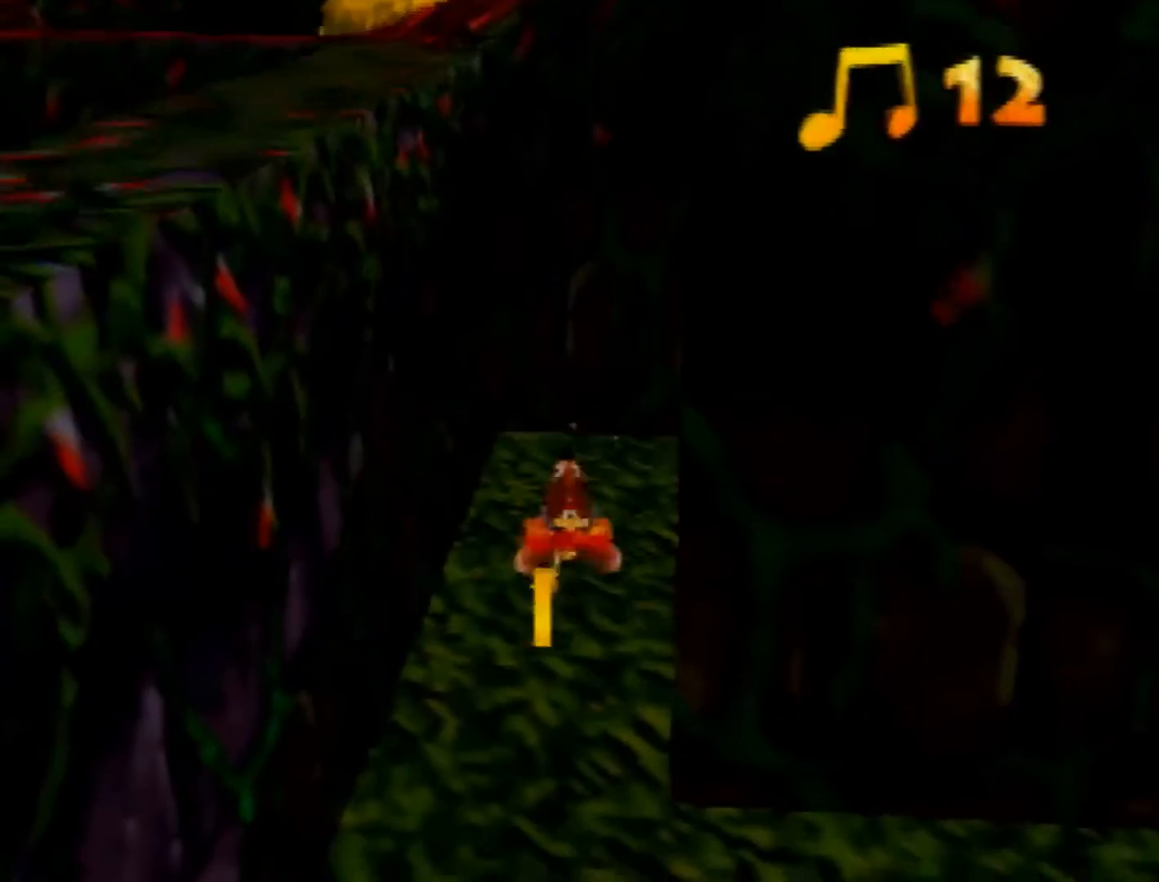
{"buttons": [], "left_stick": "down-right", "button_events": []}
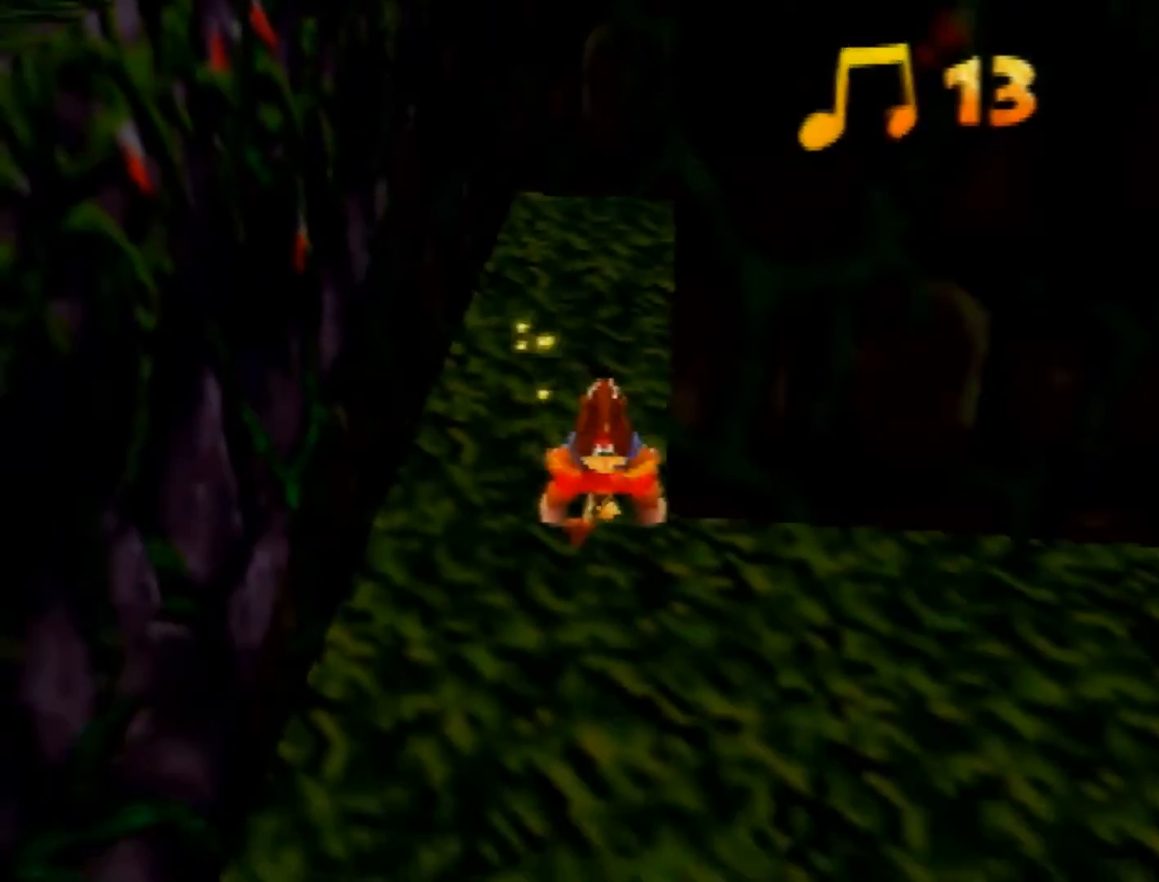
{"buttons": [], "left_stick": "right", "button_events": [[320, "A", "down"], [400, "A", "up"]]}
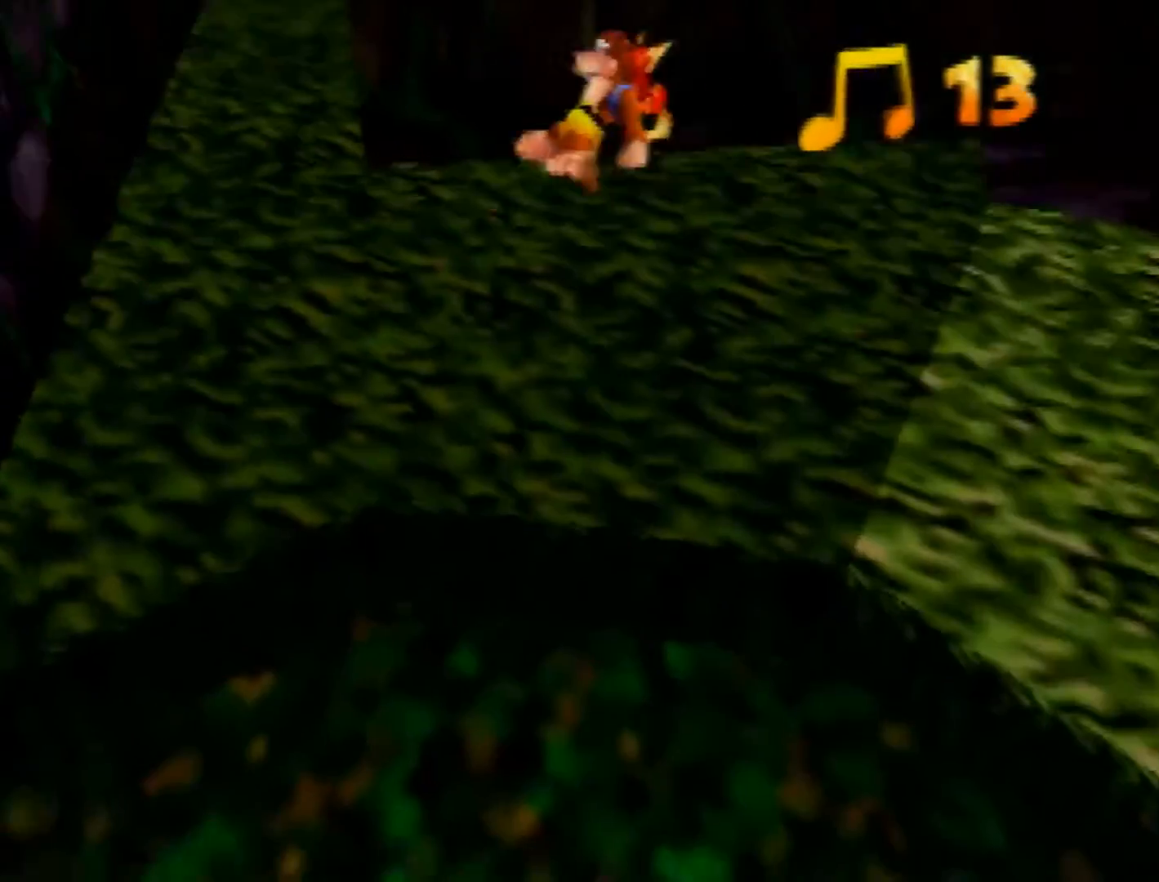
{"buttons": ["A"], "left_stick": "up-right", "button_events": [[440, "A", "down"]]}
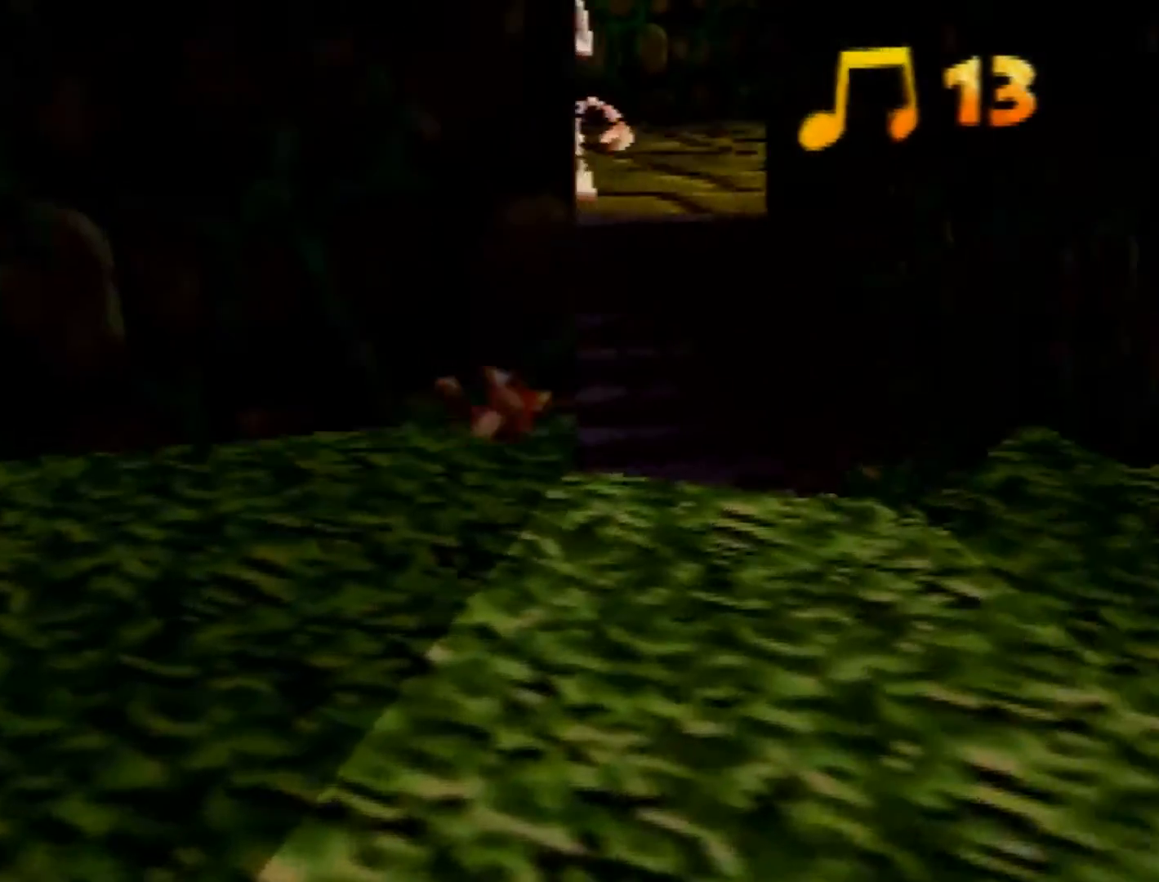
{"buttons": ["A"], "left_stick": "up", "button_events": [[40, "A", "up"], [520, "A", "down"]]}
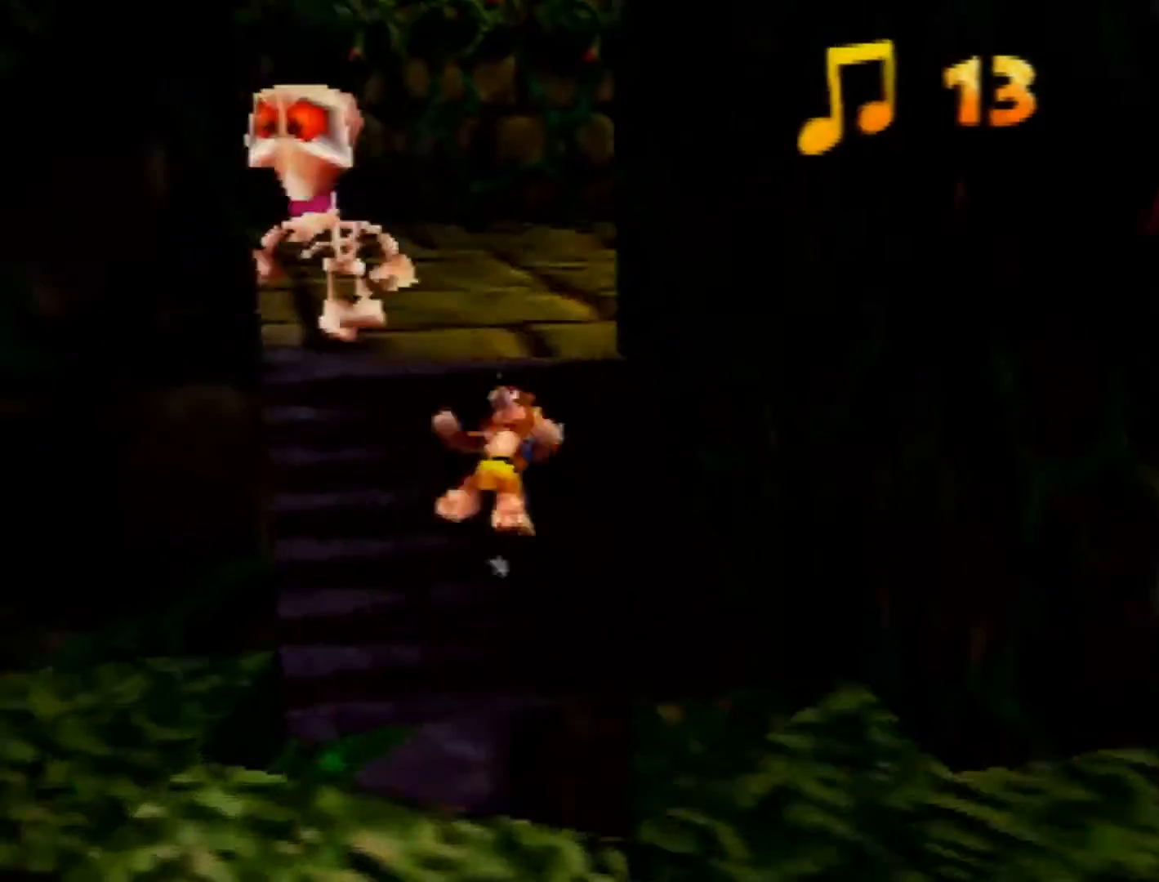
{"buttons": [], "left_stick": "up-right"}
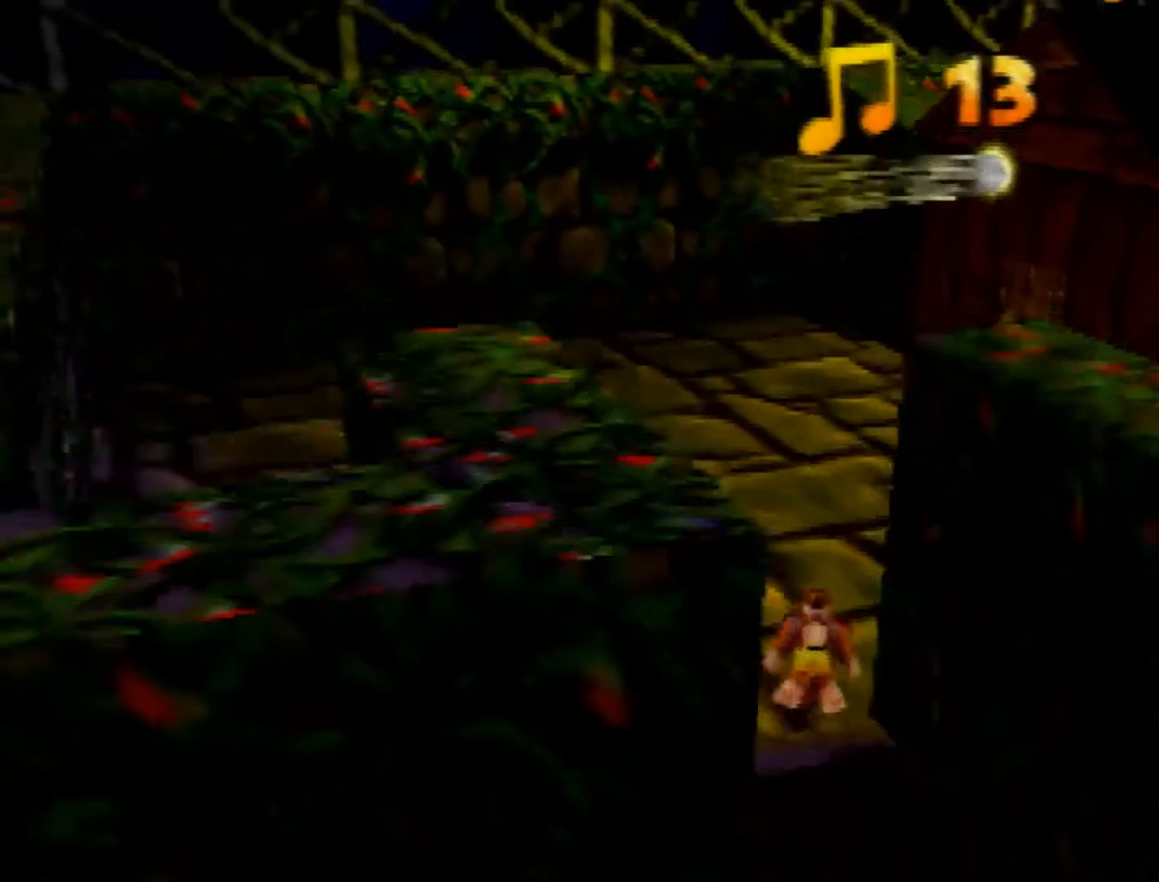
{"buttons": [], "left_stick": "up", "button_events": [[40, "A", "down"], [120, "A", "up"]]}
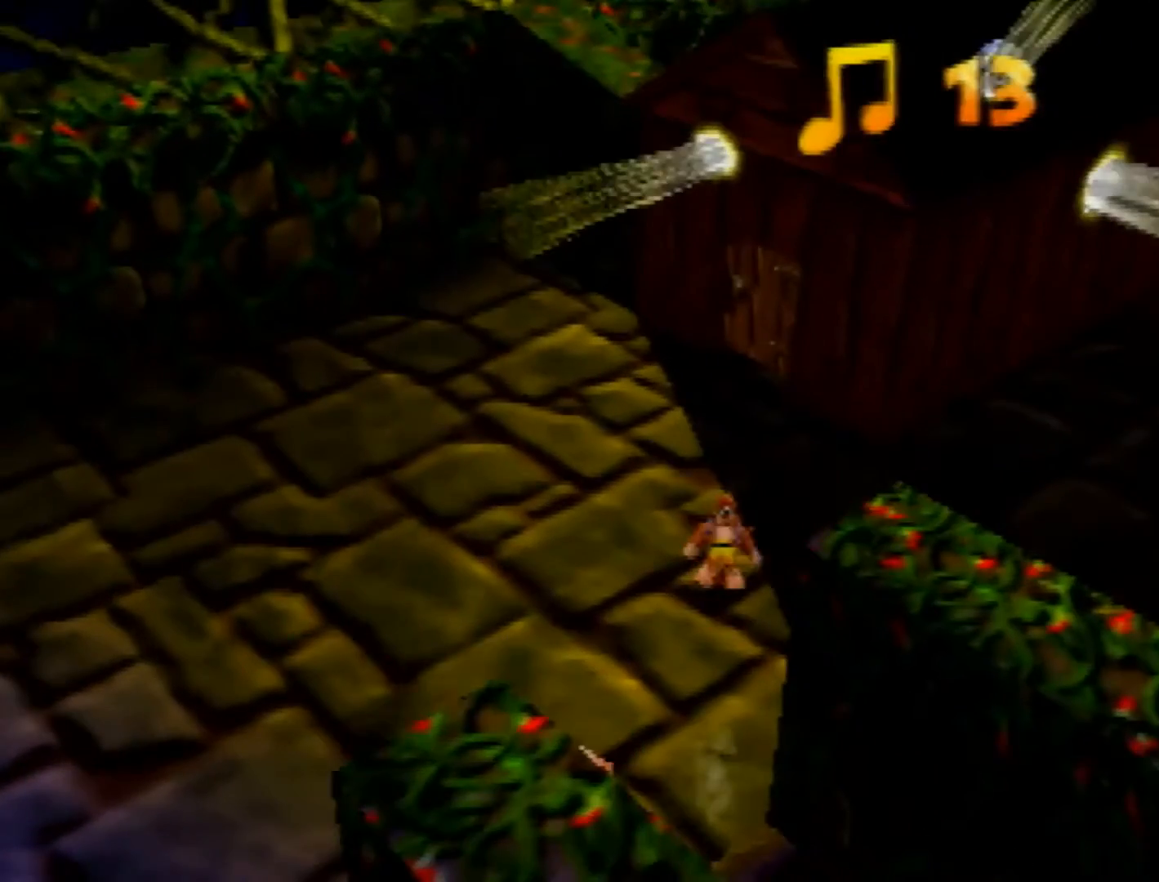
{"buttons": [], "left_stick": "up", "button_events": []}
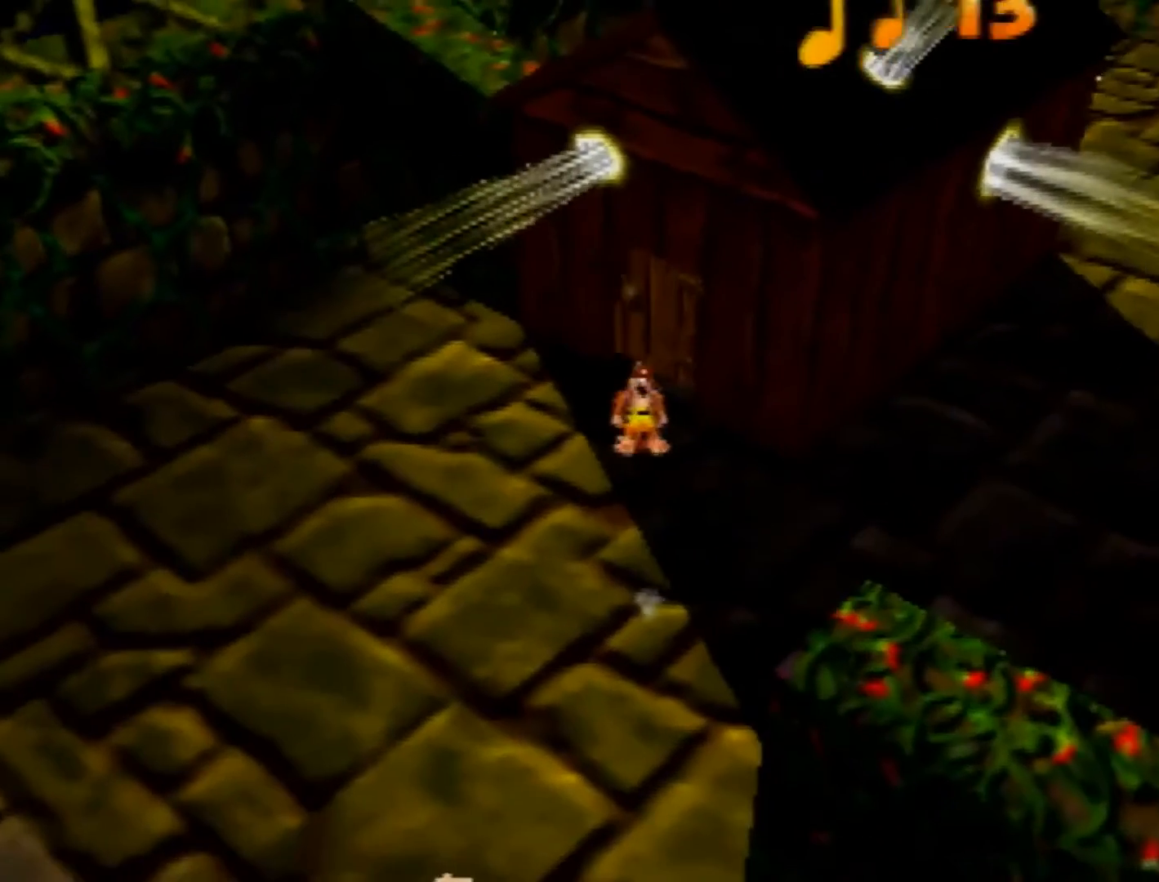
{"buttons": ["C_DOWN"], "left_stick": "down", "button_events": [[200, "B", "down"], [280, "B", "up"], [520, "C_DOWN", "down"]]}
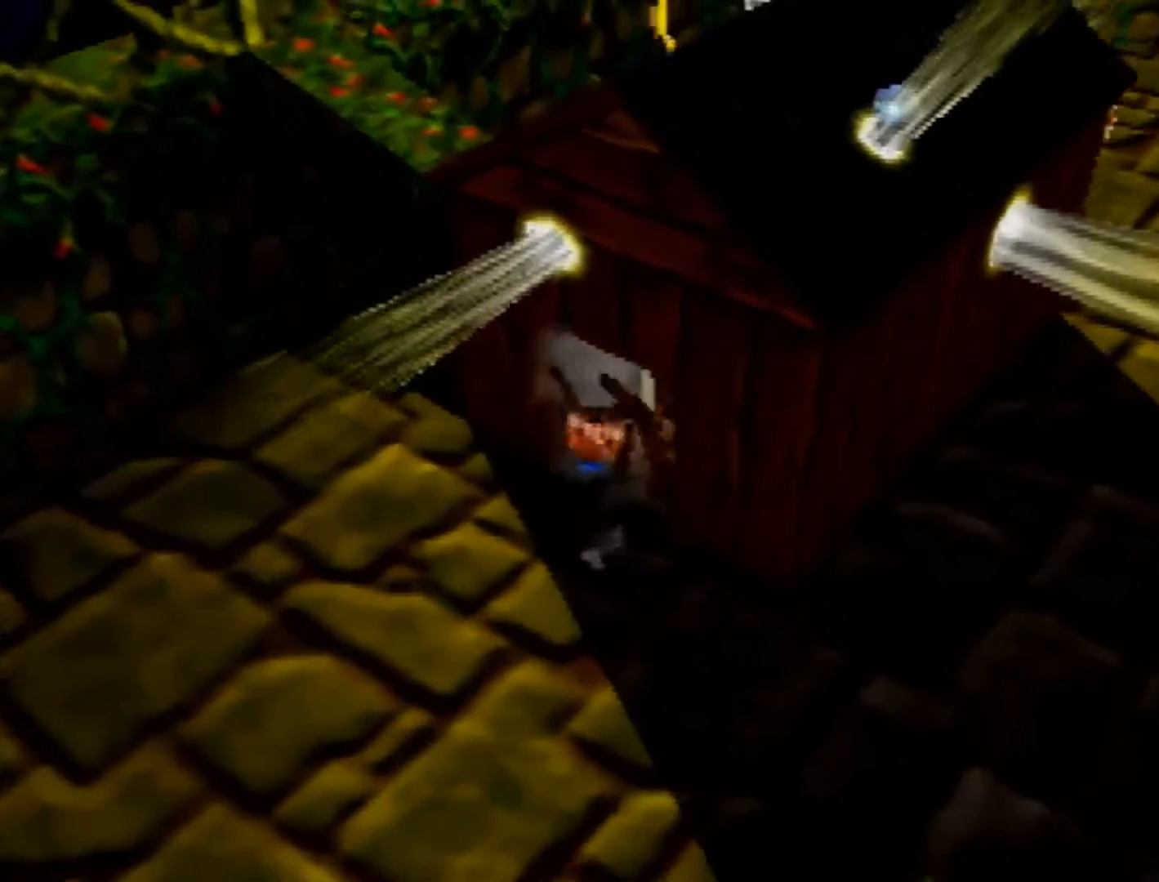
{"buttons": [], "left_stick": "up-right", "button_events": [[80, "C_DOWN", "up"]]}
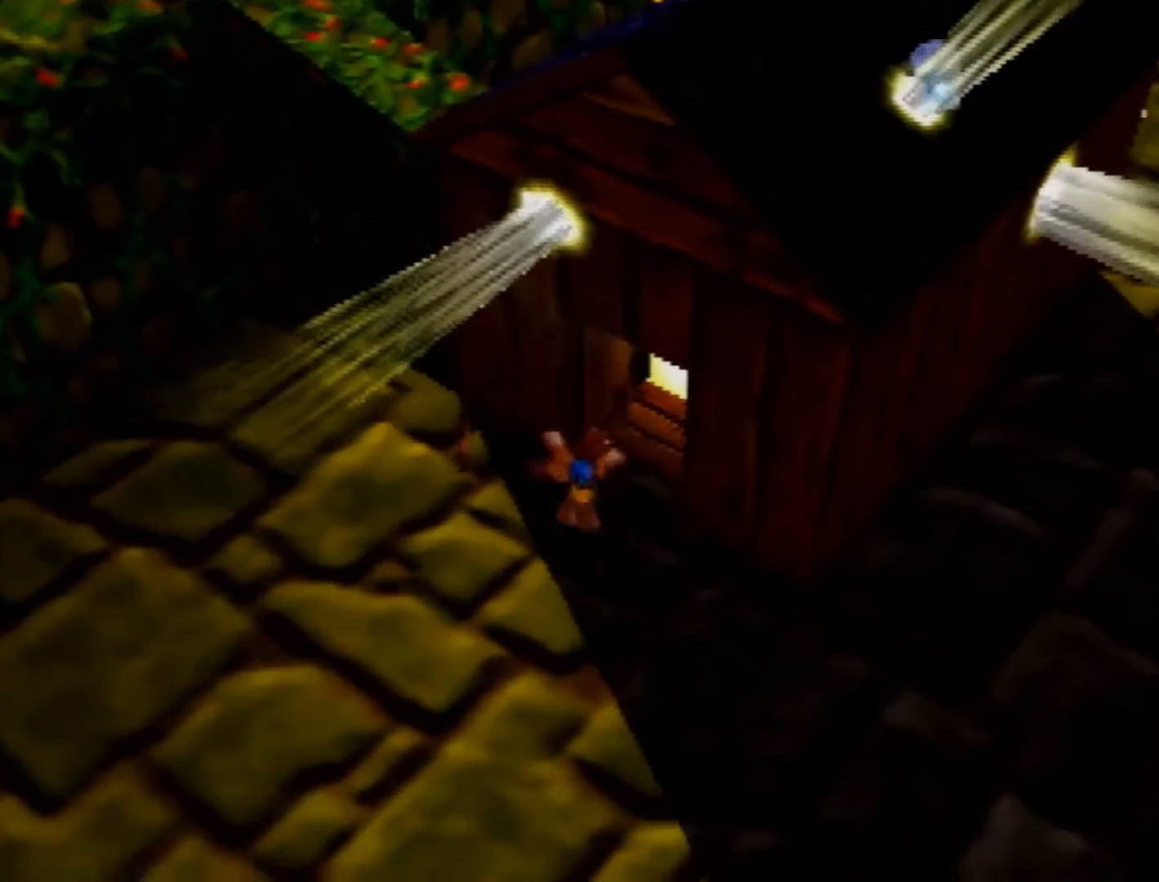
{"buttons": [], "left_stick": "up-right", "button_events": []}
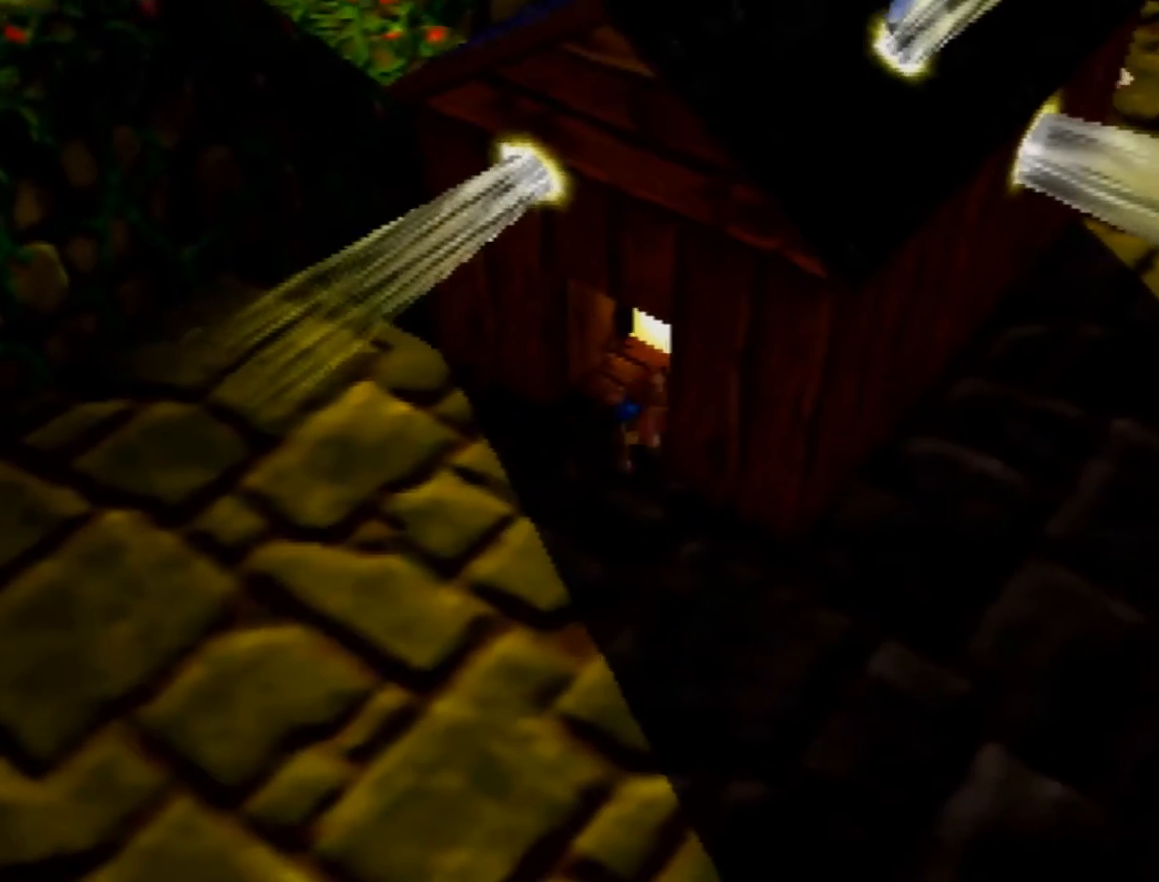
{"buttons": ["C_LEFT"], "left_stick": "up", "button_events": [[240, "C_LEFT", "down"]]}
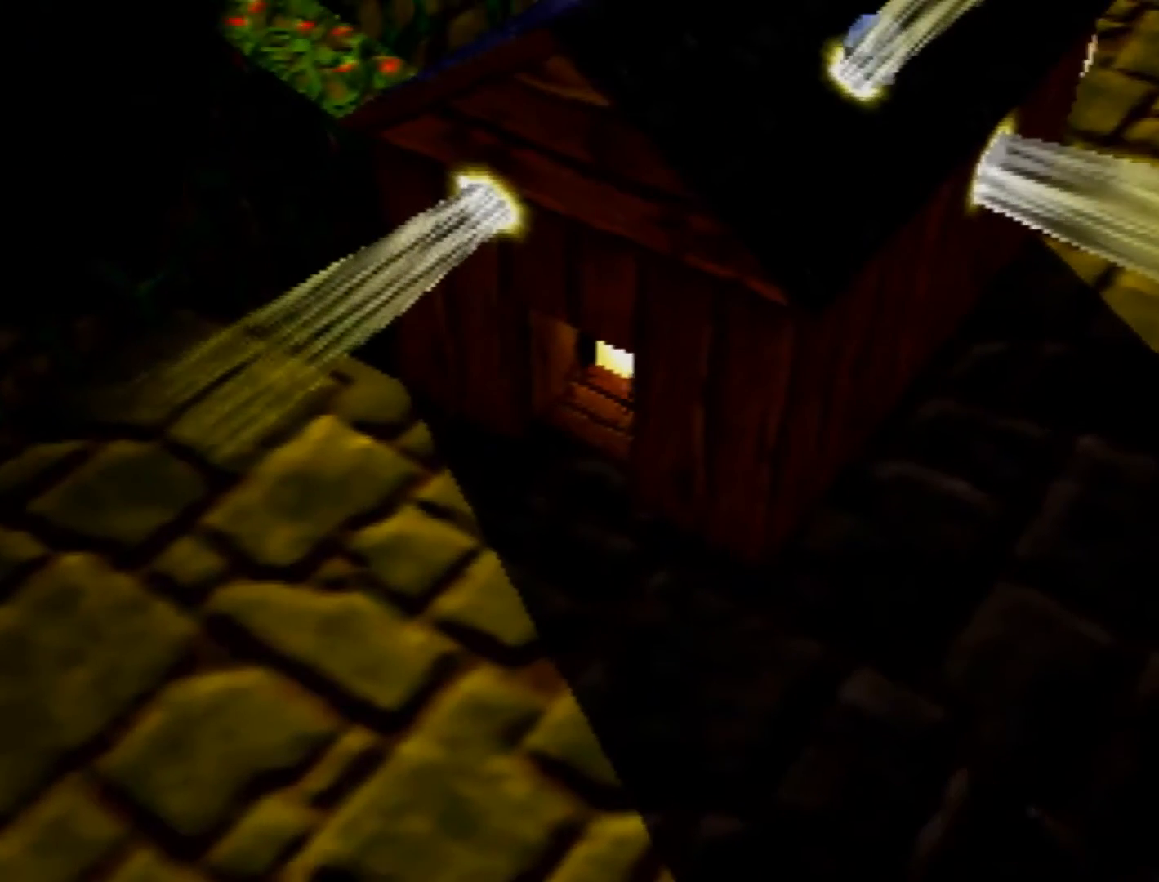
{"buttons": ["C_LEFT"], "left_stick": "center", "button_events": [[80, "C_LEFT", "up"], [160, "C_LEFT", "down"], [320, "C_LEFT", "up"], [440, "C_LEFT", "down"]]}
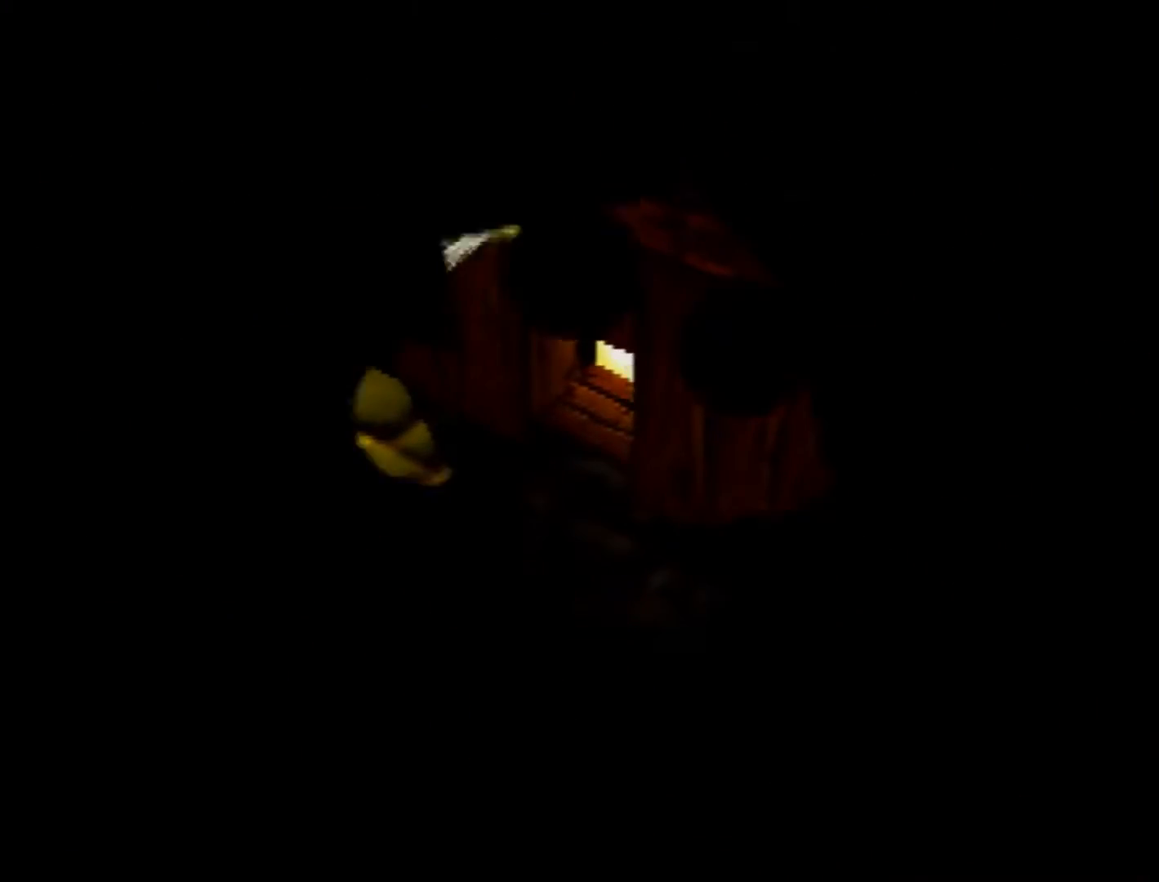
{"buttons": [], "left_stick": "center", "button_events": [[200, "C_LEFT", "up"]]}
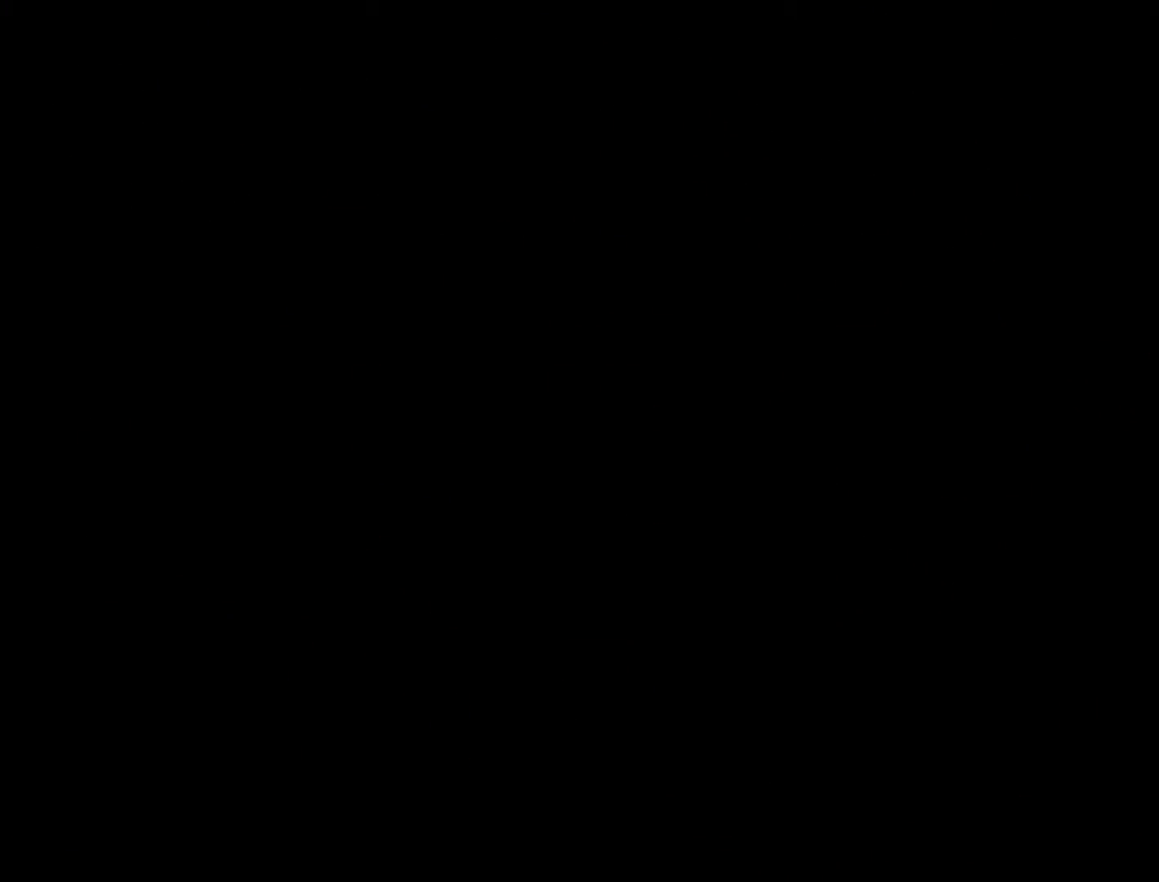
{"buttons": ["C_LEFT"], "left_stick": "center", "button_events": [[120, "C_LEFT", "down"], [240, "C_LEFT", "up"], [320, "C_LEFT", "down"], [400, "C_LEFT", "up"], [520, "C_LEFT", "down"]]}
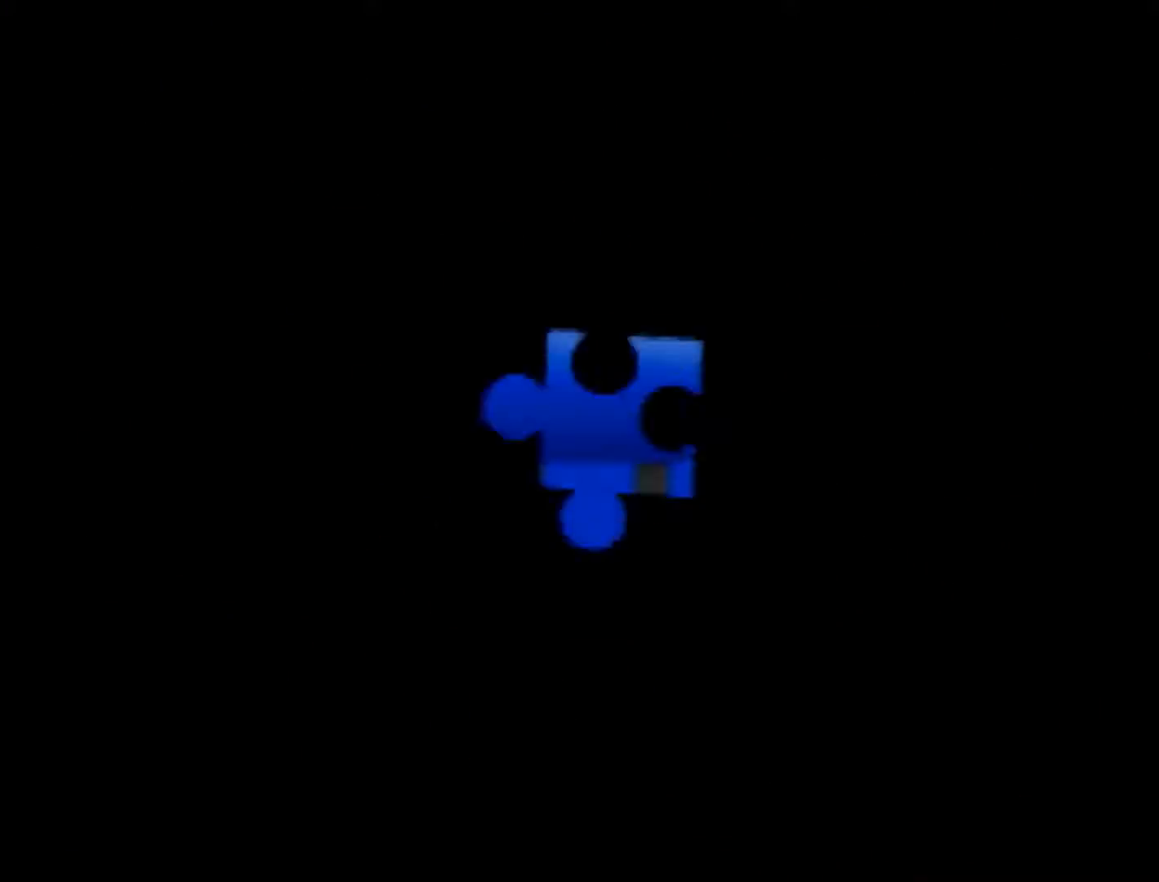
{"buttons": [], "left_stick": "center", "button_events": [[40, "C_LEFT", "up"], [160, "C_LEFT", "down"], [240, "C_LEFT", "up"], [360, "C_LEFT", "down"], [440, "C_LEFT", "up"]]}